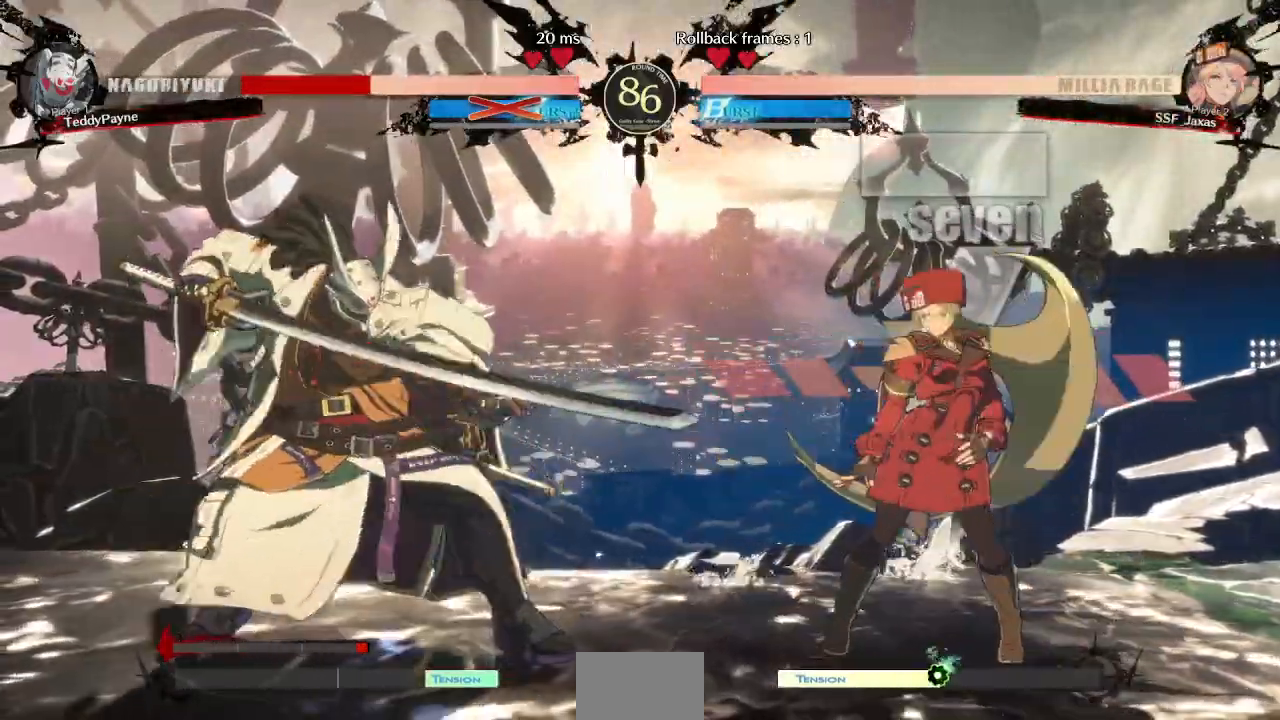
Gameplay with a controller (arcade stick); each line is a JSON object with the inputs held at the frame after it (dt_ms = milliseconds from this image to that frame). "events" lists button and stick changes between this image and that frame as [ms after this image, input, new state], when the widget could be followed in between. Not read: L3 R3 START other_buttons.
{"dt_ms": 500, "buttons": ["DPAD_LEFT"], "events": [[17, "DPAD_RIGHT", "down"], [483, "DPAD_RIGHT", "up"], [500, "DPAD_LEFT", "down"]]}
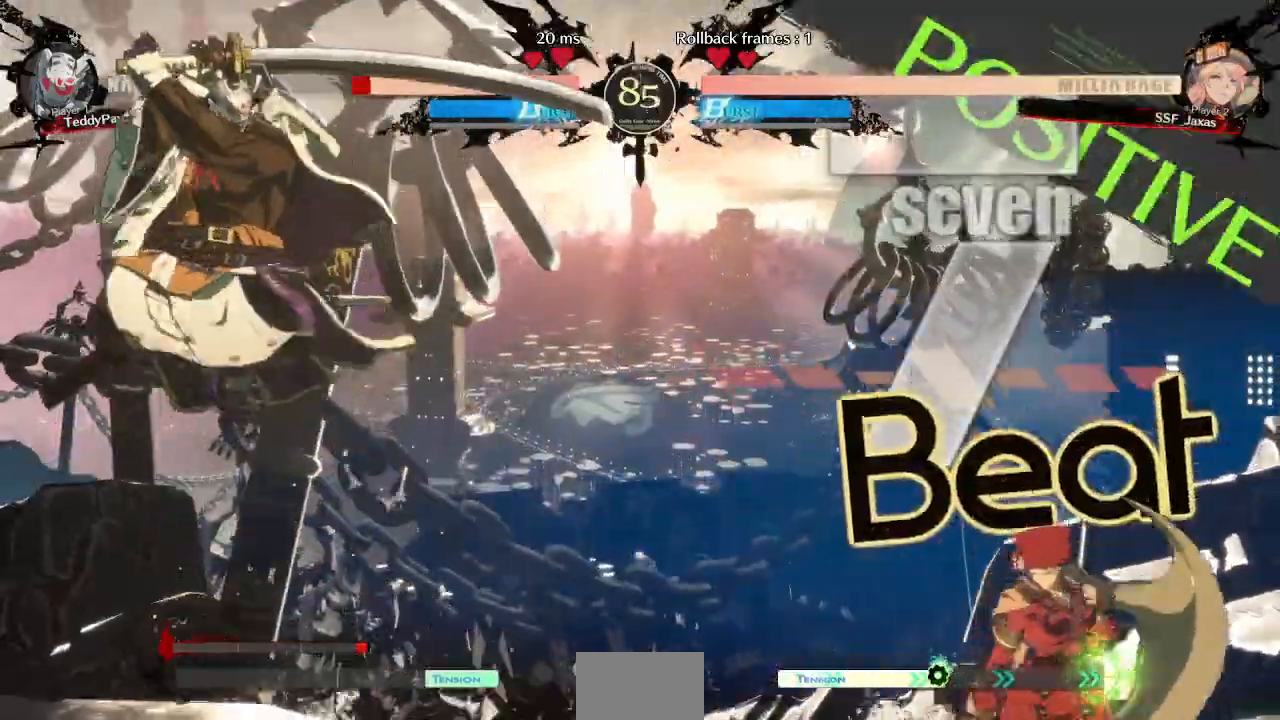
{"dt_ms": 500, "buttons": ["L1"]}
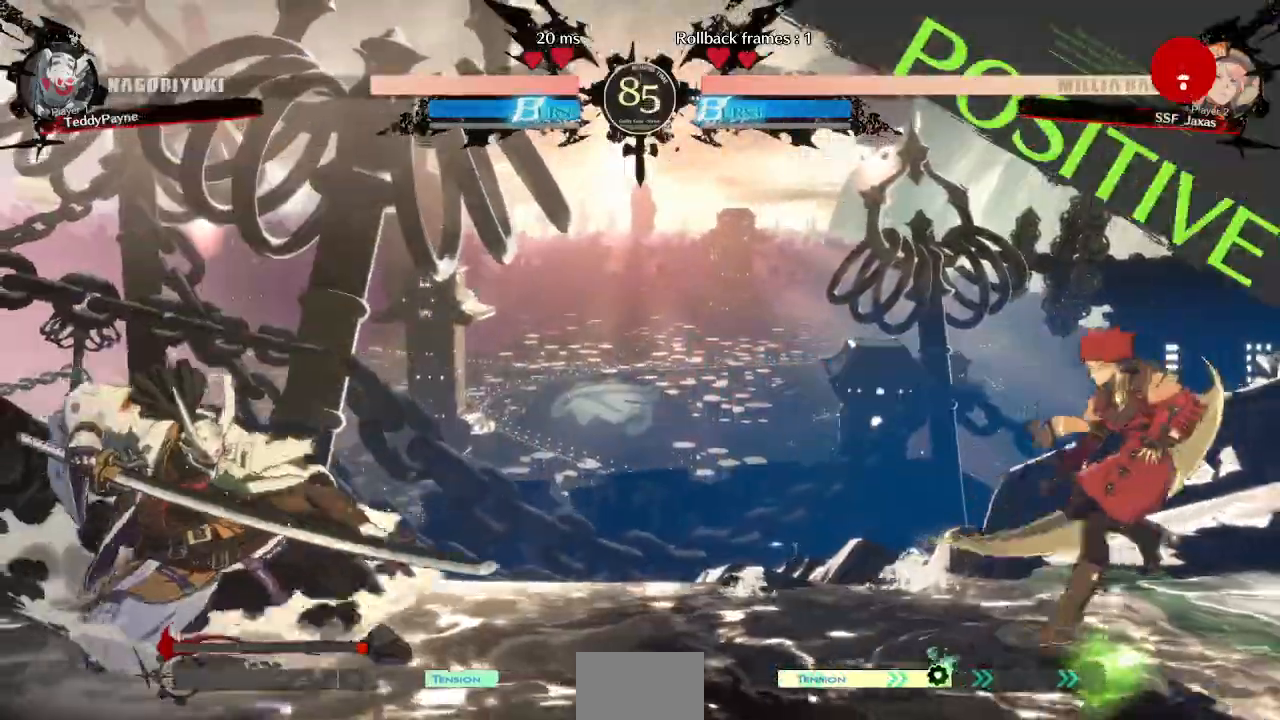
{"dt_ms": 500, "buttons": ["DPAD_LEFT"]}
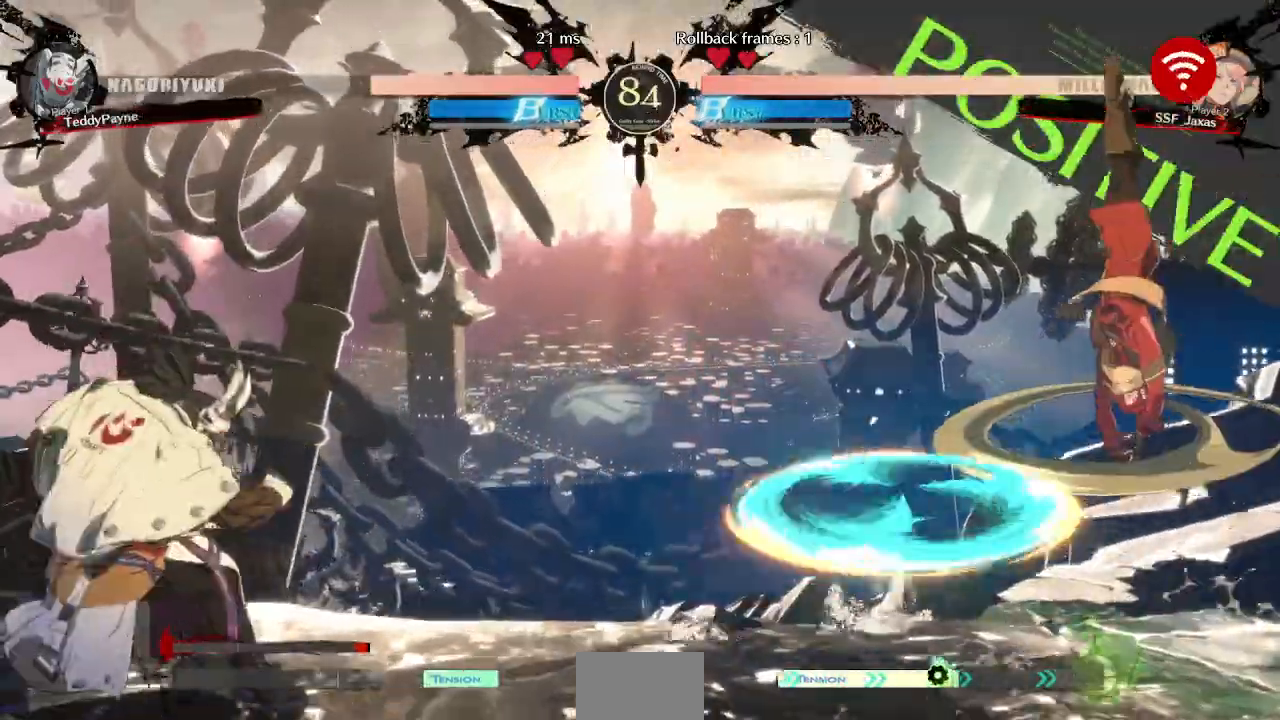
{"dt_ms": 500, "buttons": ["DPAD_RIGHT"]}
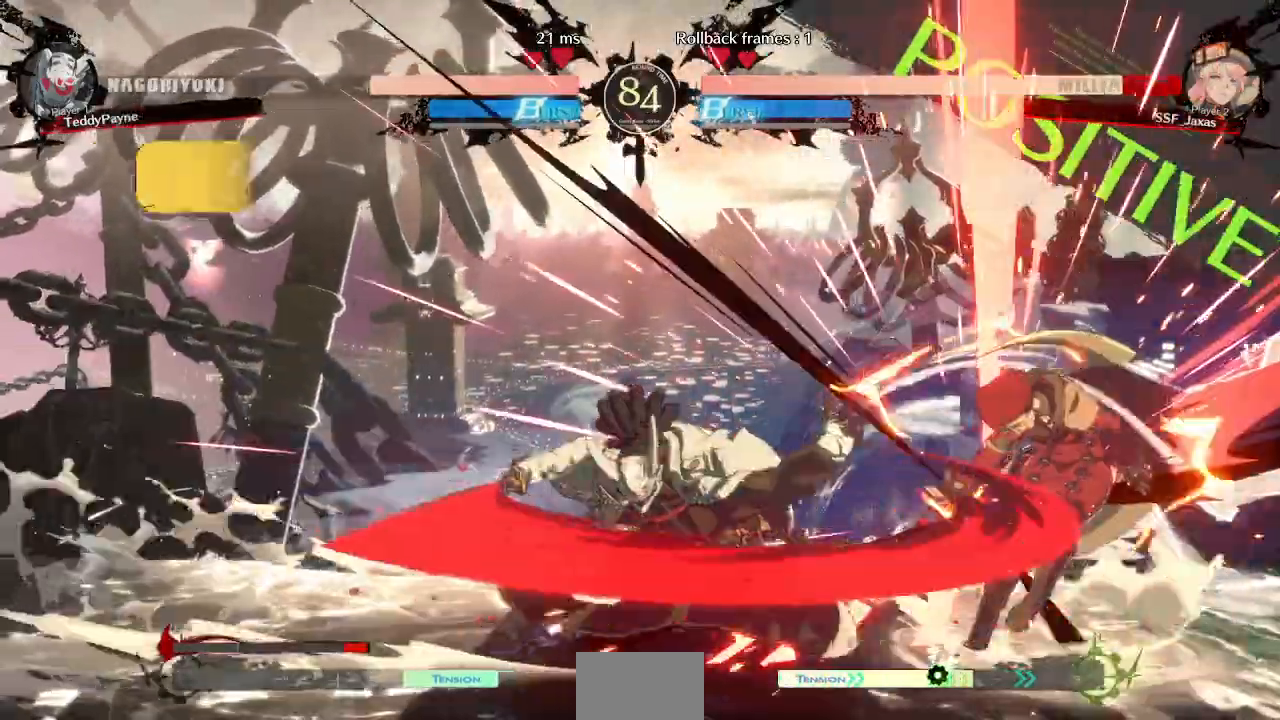
{"dt_ms": 500, "buttons": ["DPAD_DOWN", "DPAD_RIGHT"], "events": [[33, "DPAD_DOWN", "down"]]}
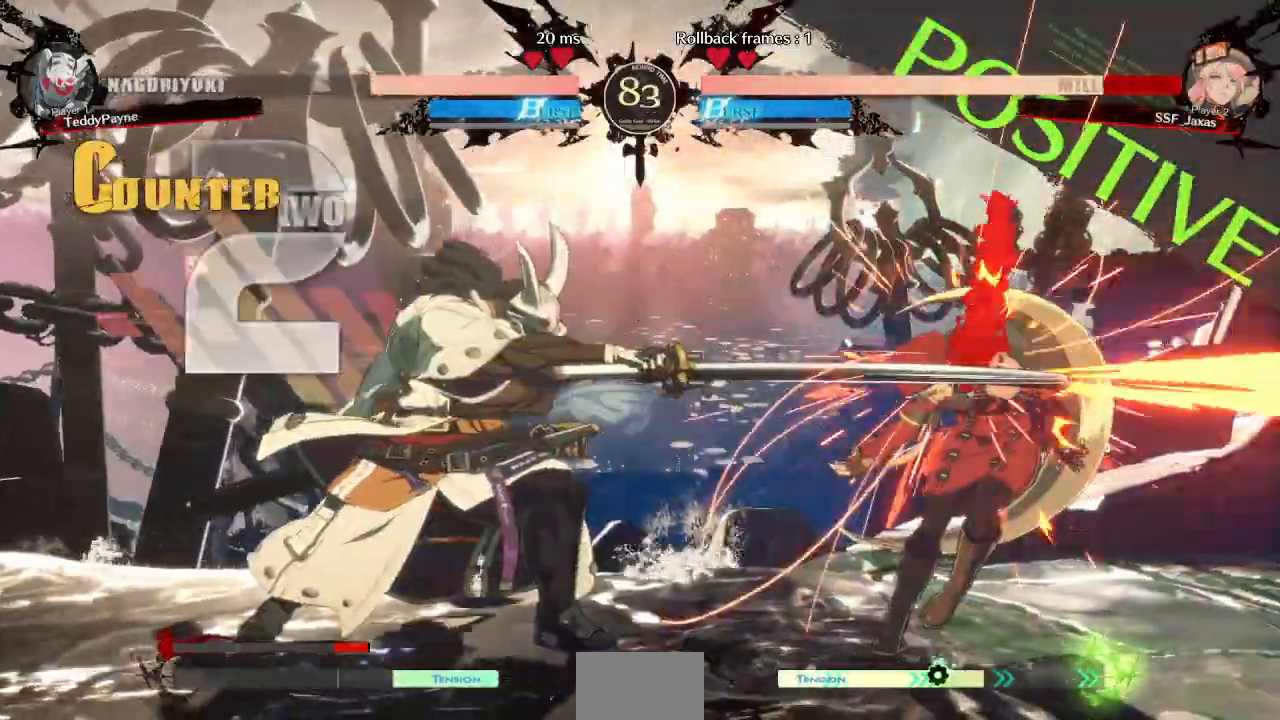
{"dt_ms": 500, "buttons": ["SQUARE", "TRIANGLE", "DPAD_DOWN", "DPAD_RIGHT"], "events": [[467, "SQUARE", "down"], [467, "TRIANGLE", "down"]]}
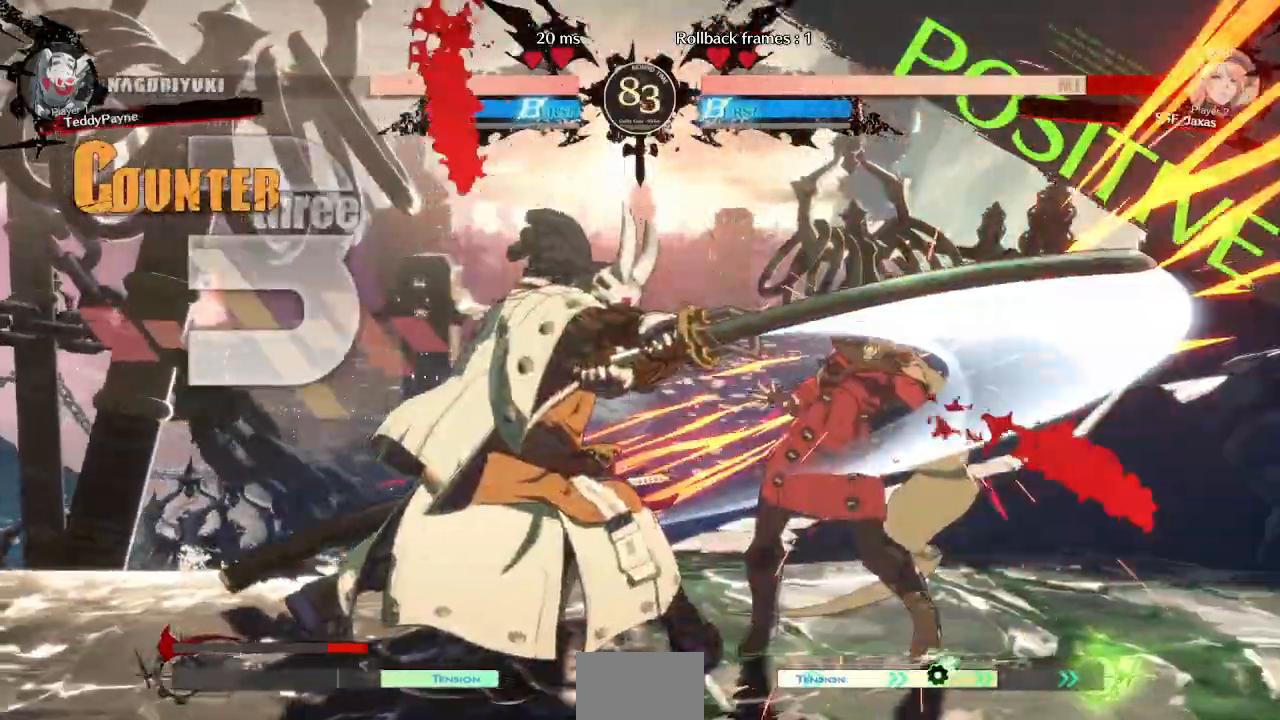
{"dt_ms": 1000, "buttons": ["DPAD_DOWN", "DPAD_RIGHT"]}